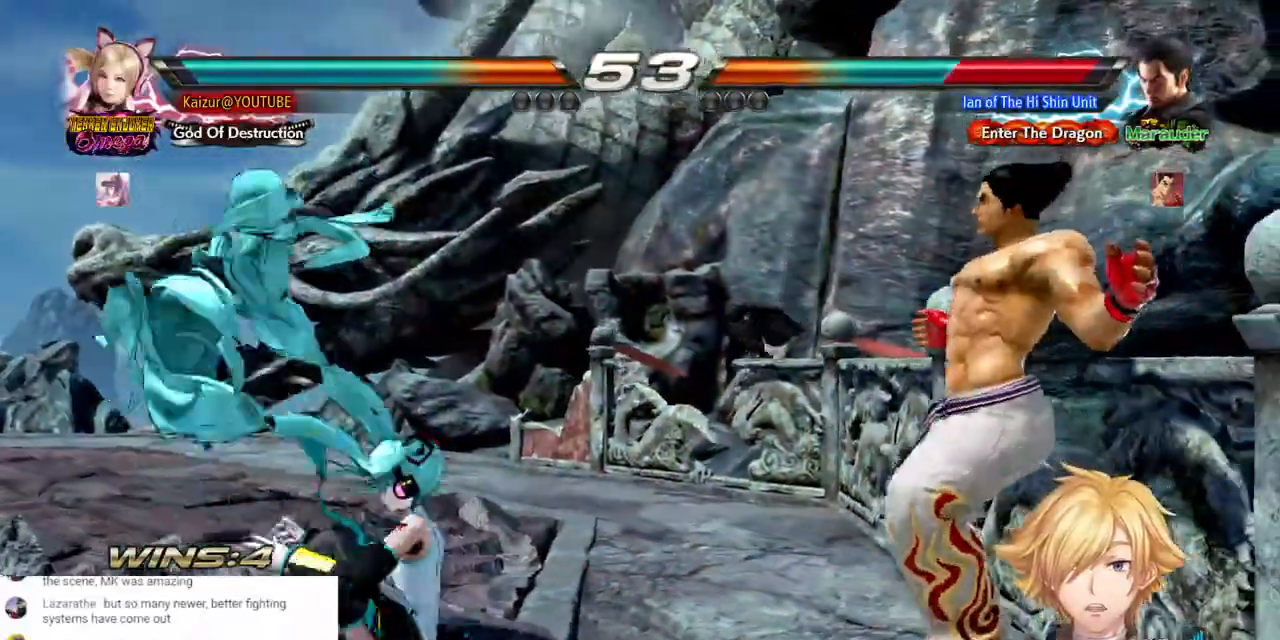
Gameplay with a controller (PlayStation layout); each line is a JSON object with the inputs held at the frame after it. "events" lists button and stick changes between this image and that frame as [ms after this image, input, new state], when the widget could be followed in between.
{"buttons": ["R2", "DPAD_RIGHT"], "left_stick": "center", "right_stick": "center", "events": [[17, "R2", "down"], [183, "R2", "up"], [250, "R2", "down"]]}
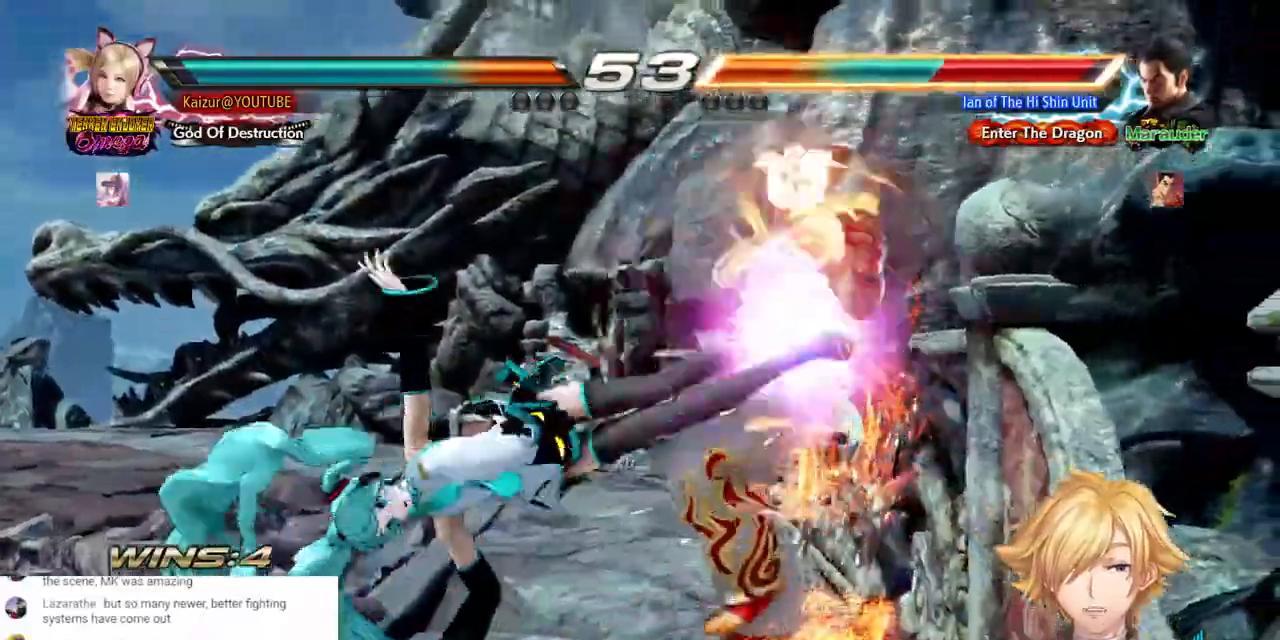
{"buttons": ["R2", "DPAD_RIGHT"], "left_stick": "center", "right_stick": "center", "events": [[117, "R2", "up"], [183, "R2", "down"], [333, "R2", "up"], [400, "R2", "down"]]}
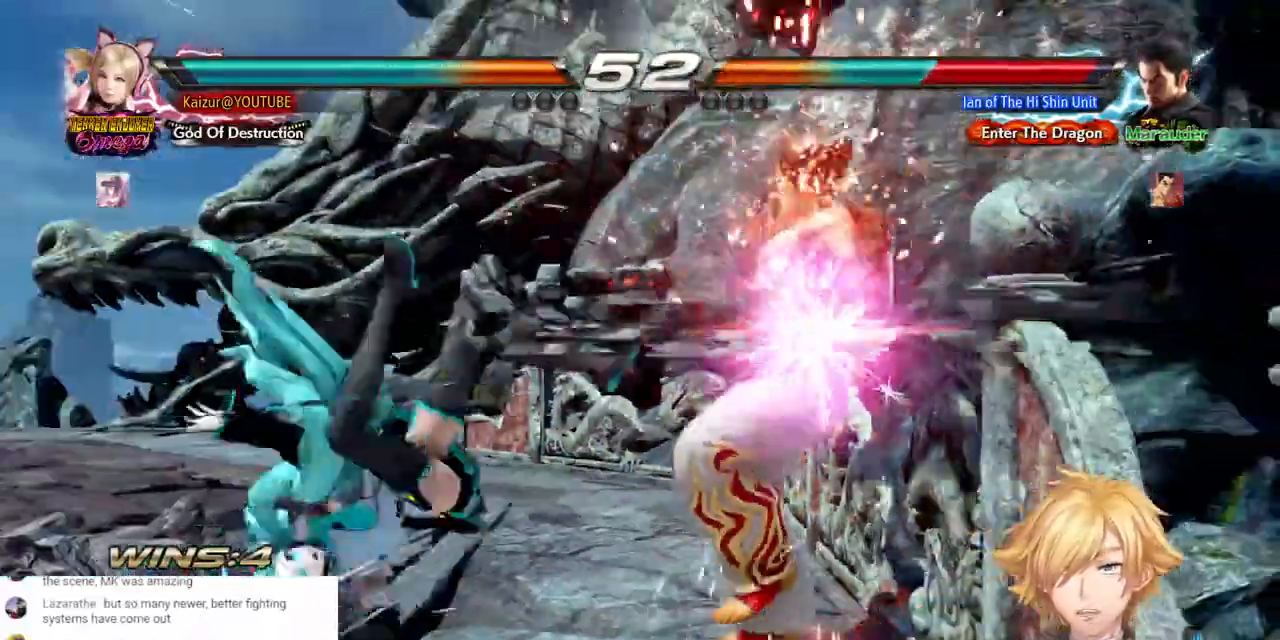
{"buttons": [], "left_stick": "center", "right_stick": "center", "events": [[17, "R2", "up"], [100, "R2", "down"], [217, "R2", "up"], [283, "R2", "down"], [417, "R2", "up"], [483, "DPAD_RIGHT", "up"]]}
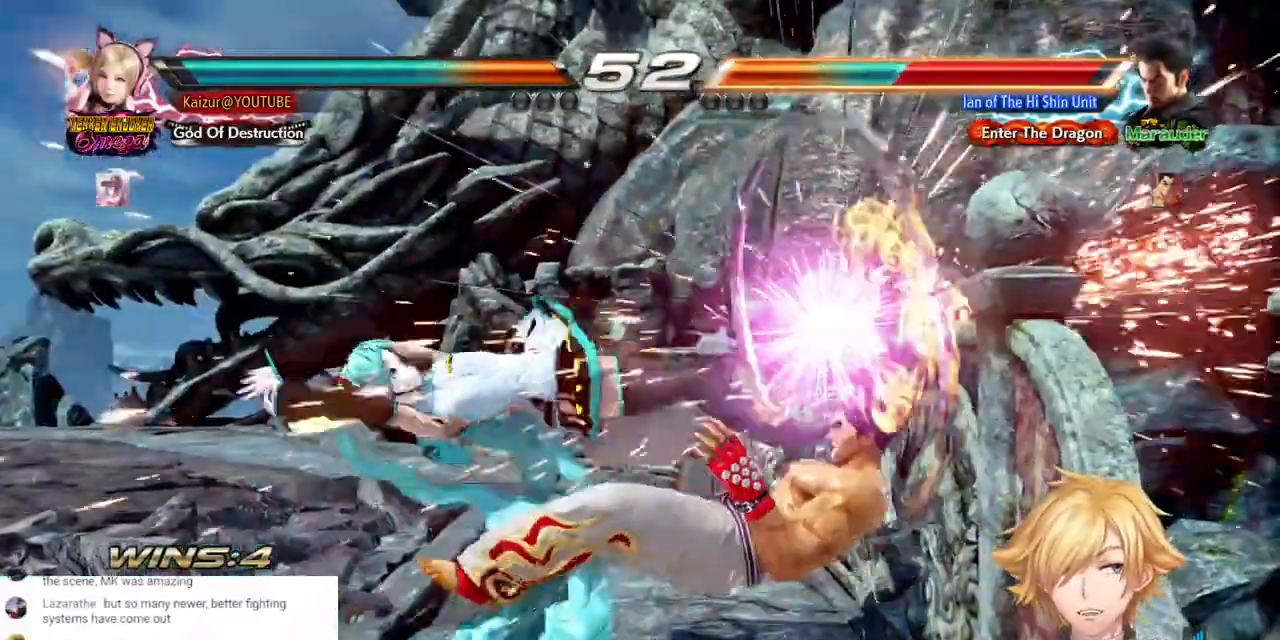
{"buttons": ["DPAD_DOWN", "DPAD_RIGHT"], "left_stick": "center", "right_stick": "center", "events": [[367, "DPAD_DOWN", "down"], [367, "DPAD_RIGHT", "down"]]}